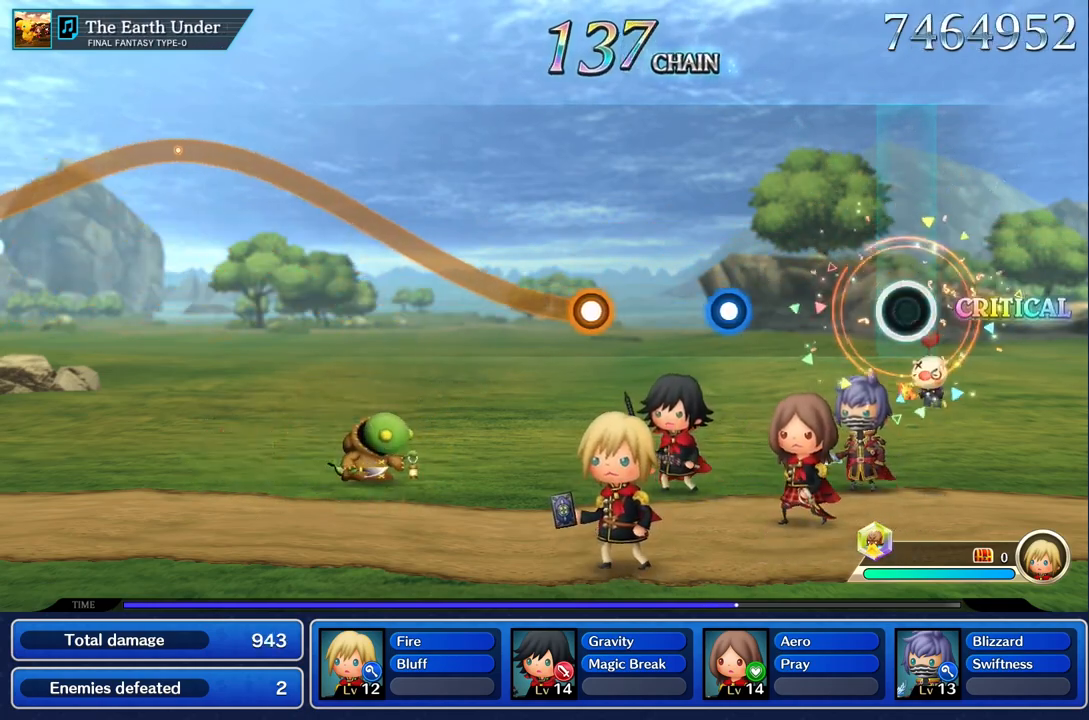
Gameplay with a controller (PlayStation layout); each line is a JSON object with the inputs held at the frame after it. "events" lists button and stick changes between this image and that frame as [ms after this image, input, new state], when the widget could be followed in between. Not read: CIRCLE L3 R3 SQUARE.
{"buttons": [], "left_stick": "center", "right_stick": "center", "events": []}
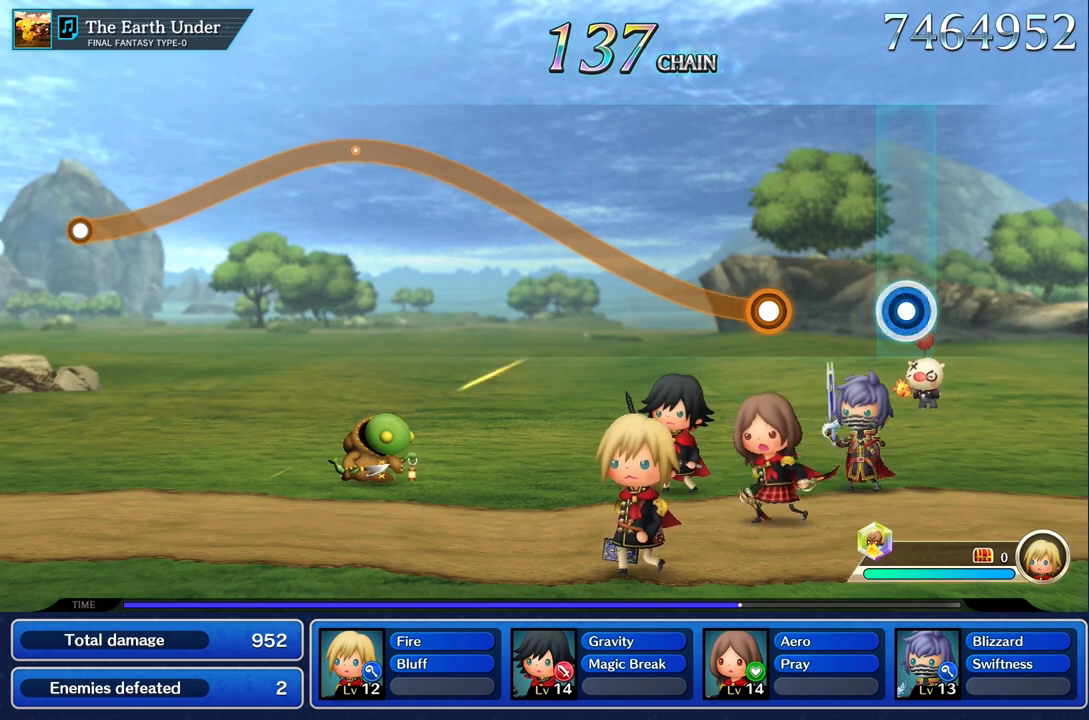
{"buttons": ["R1"], "left_stick": "up", "right_stick": "center", "events": [[33, "L1", "down"], [50, "R1", "down"], [150, "L1", "up"], [250, "R1", "up"], [350, "left_stick", "up"], [384, "R1", "down"]]}
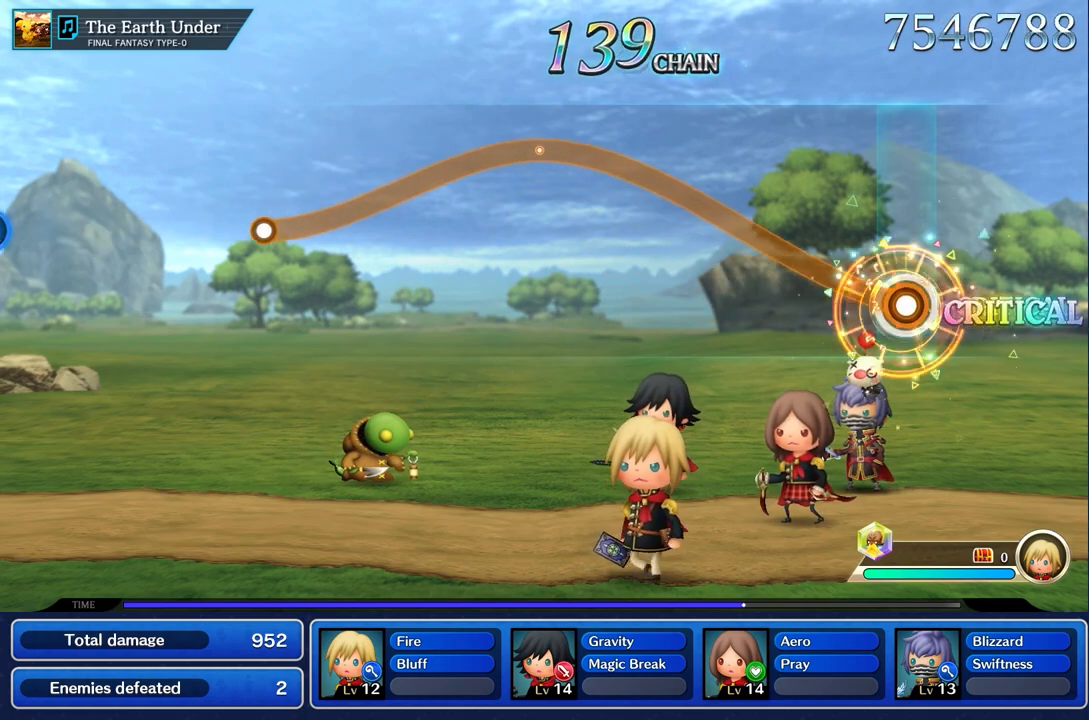
{"buttons": ["R1"], "left_stick": "up", "right_stick": "center", "events": []}
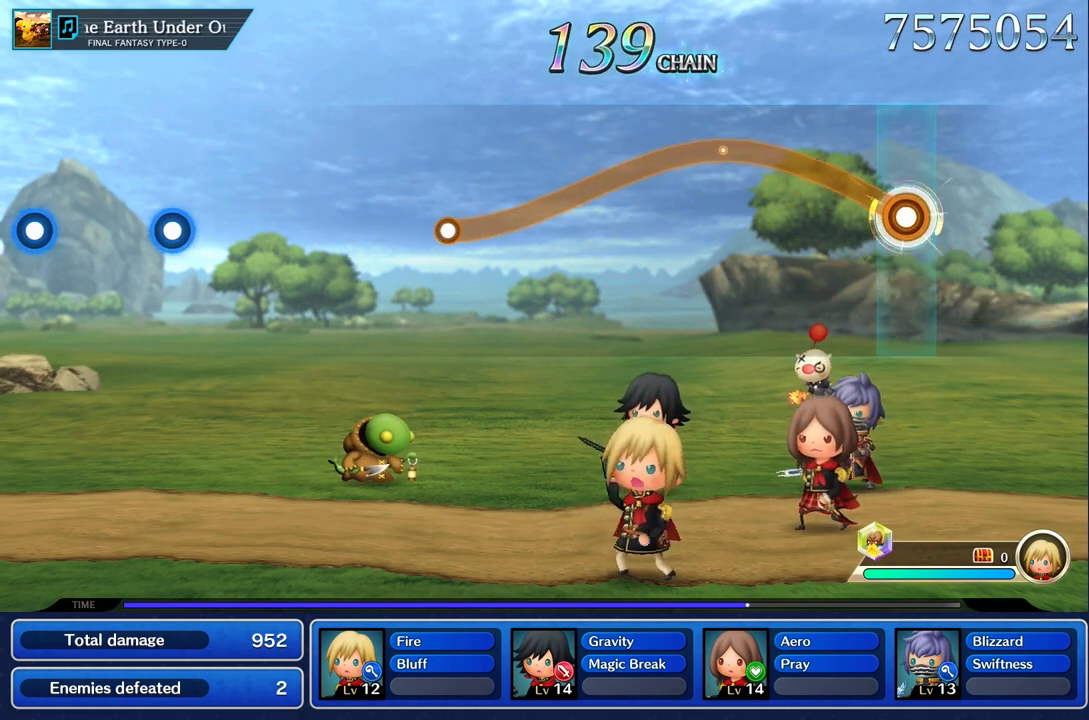
{"buttons": ["R1"], "left_stick": "up", "right_stick": "center", "events": []}